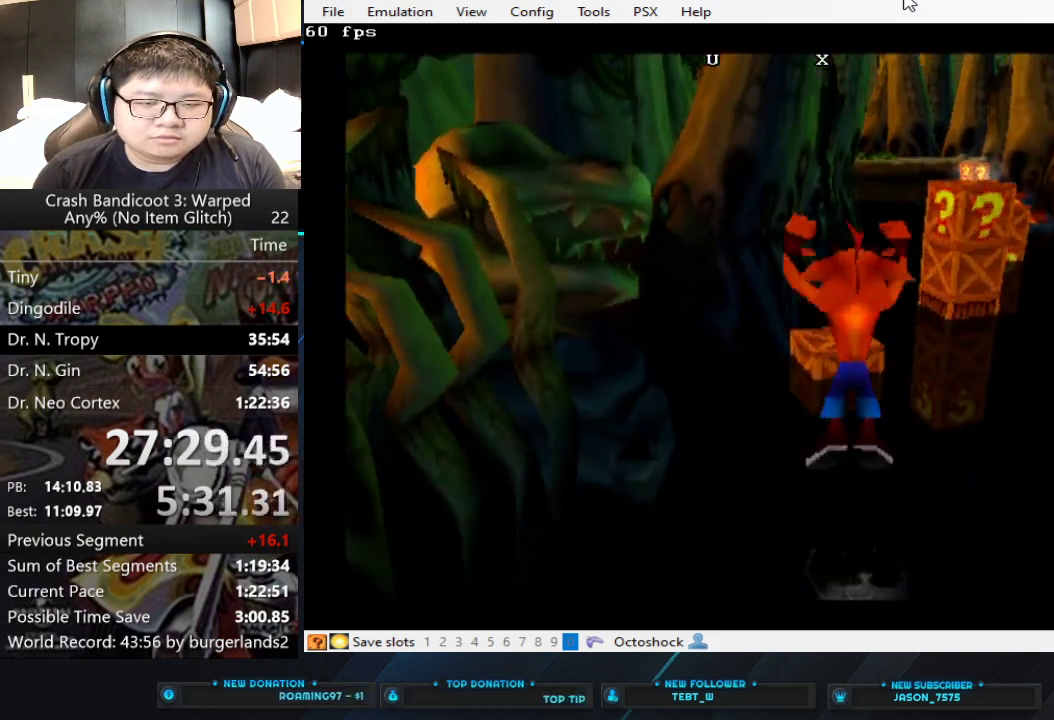
Gameplay with a controller (PlayStation layout); each line is a JSON object with the inputs held at the frame after it. "events" lists button and stick changes between this image and that frame as [ms after this image, input, new state], when the widget could be followed in between. Not read: R3 right_stick.
{"buttons": [], "left_stick": "up", "events": [[500, "CROSS", "up"]]}
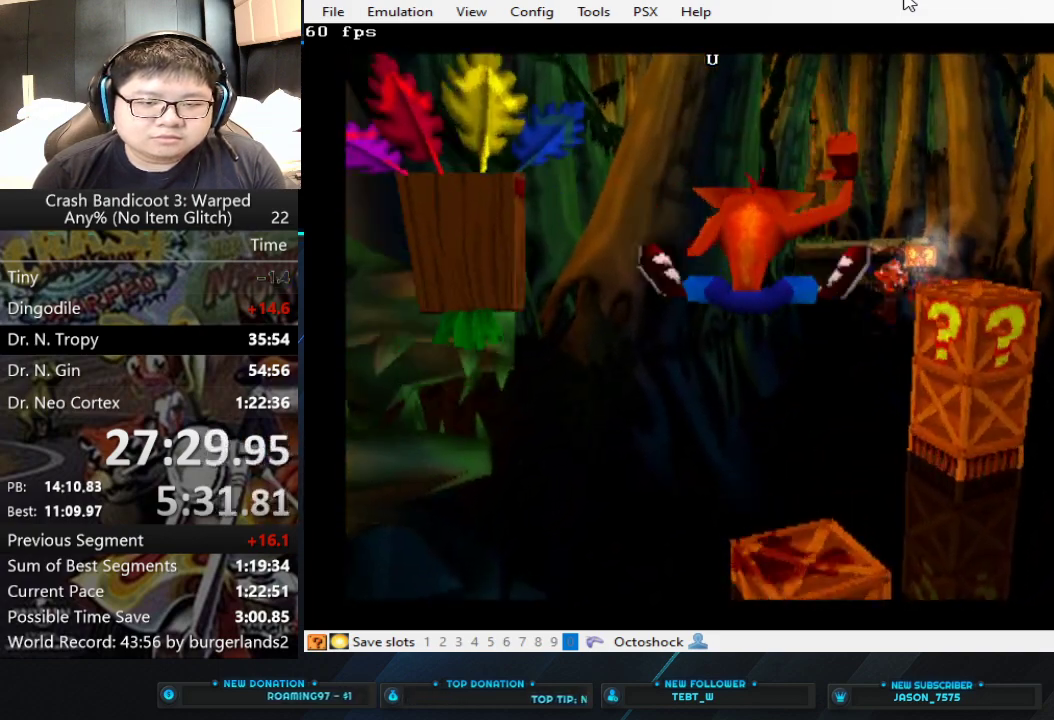
{"buttons": ["CROSS"], "left_stick": "up", "events": [[267, "CIRCLE", "down"], [367, "CIRCLE", "up"], [467, "CROSS", "down"]]}
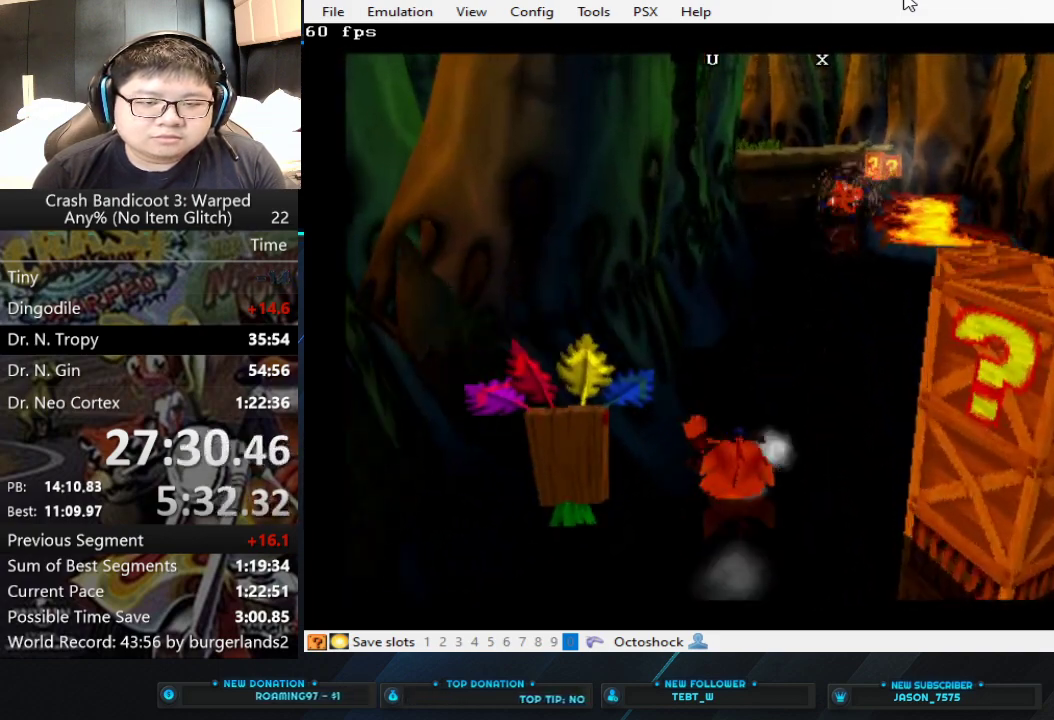
{"buttons": [], "left_stick": "up", "events": [[500, "CROSS", "up"]]}
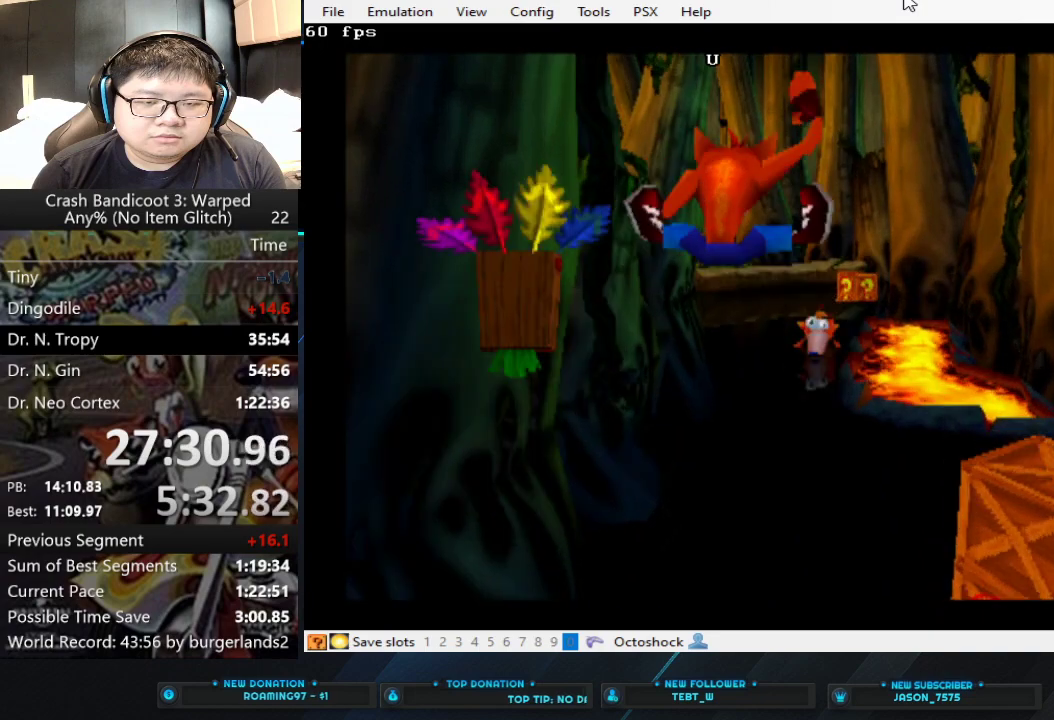
{"buttons": [], "left_stick": "up", "events": [[267, "left_stick", "up-left"], [400, "left_stick", "up"]]}
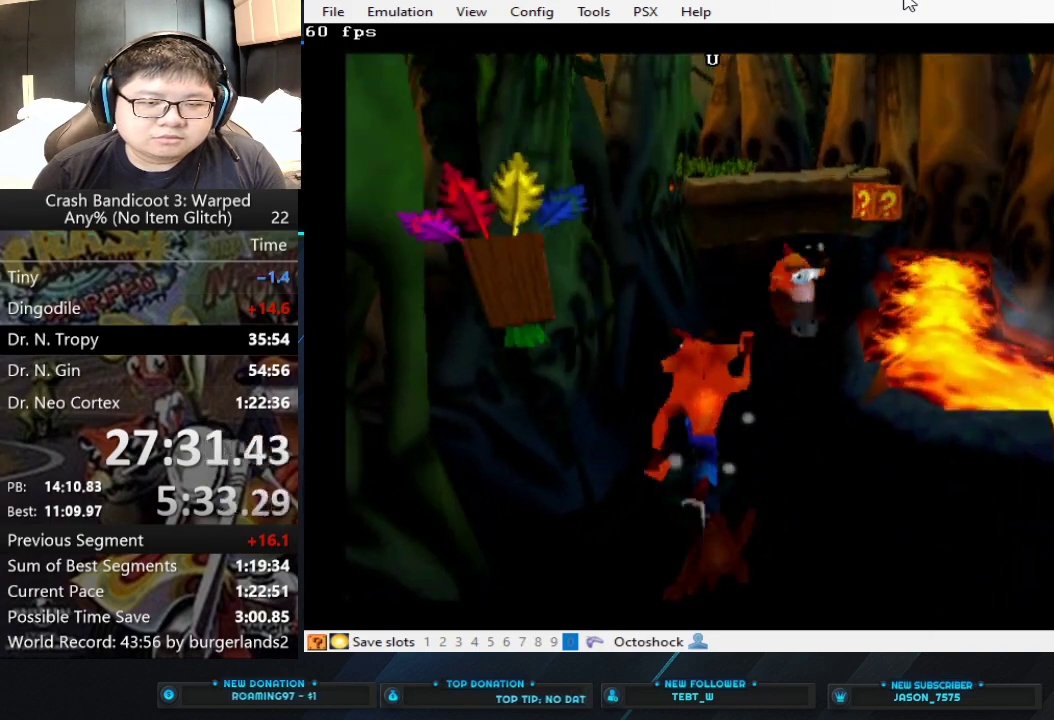
{"buttons": ["SQUARE"], "left_stick": "up", "events": [[267, "CIRCLE", "down"], [367, "CIRCLE", "up"], [433, "SQUARE", "down"]]}
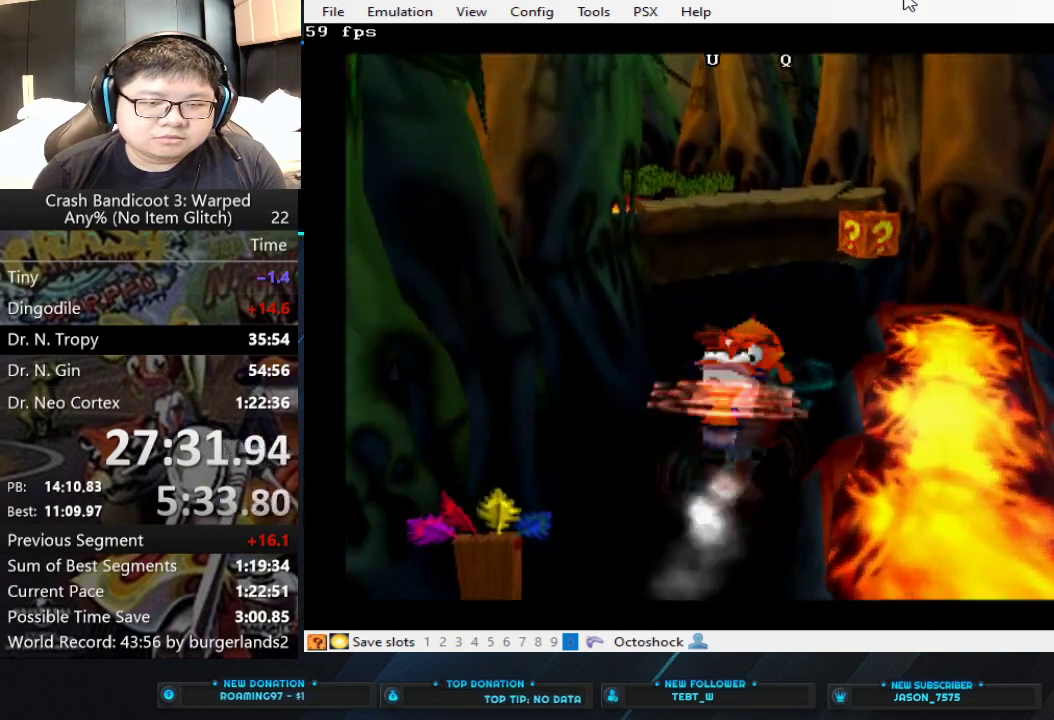
{"buttons": [], "left_stick": "up", "events": [[133, "SQUARE", "up"]]}
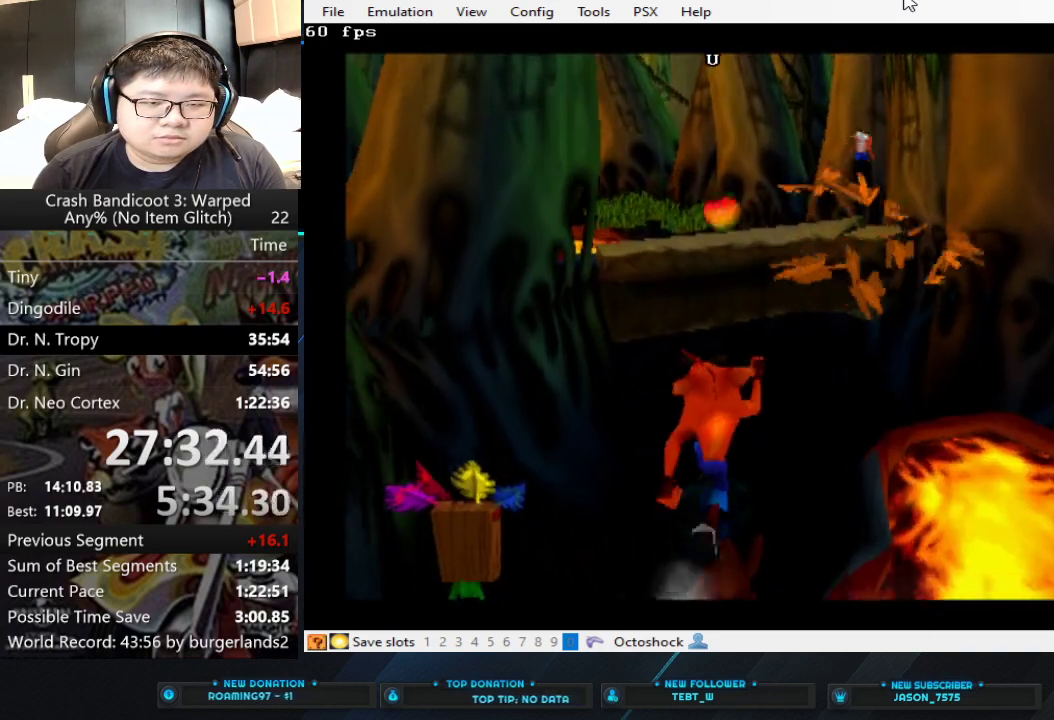
{"buttons": [], "left_stick": "up", "events": []}
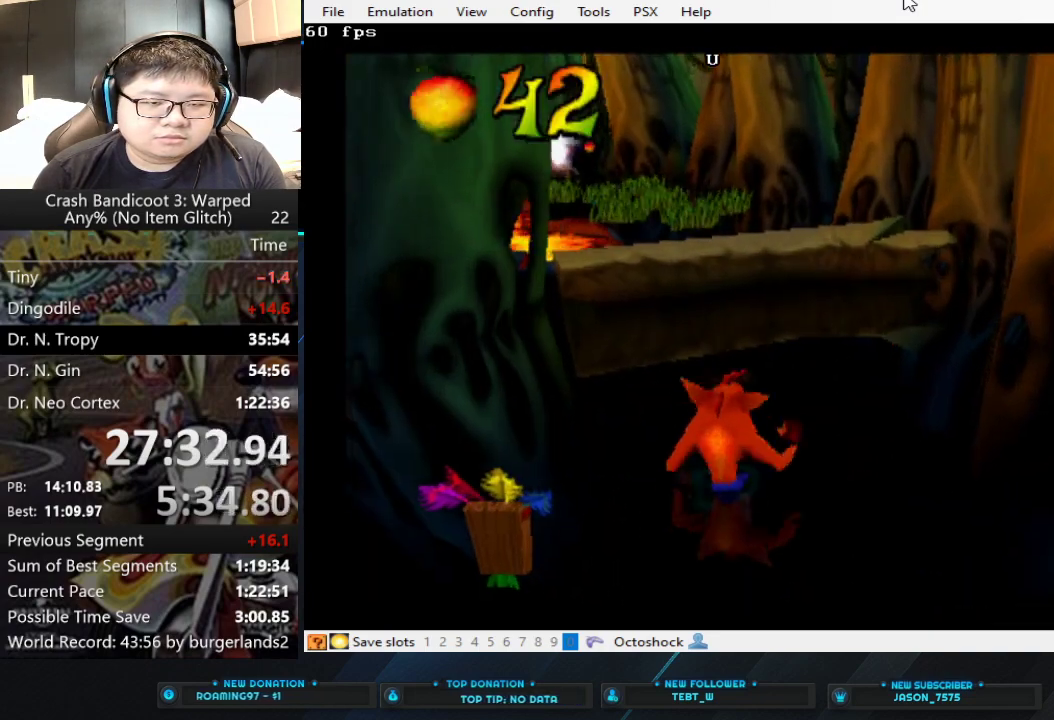
{"buttons": ["CROSS"], "left_stick": "up", "events": [[133, "CIRCLE", "down"], [233, "CIRCLE", "up"], [300, "CROSS", "down"]]}
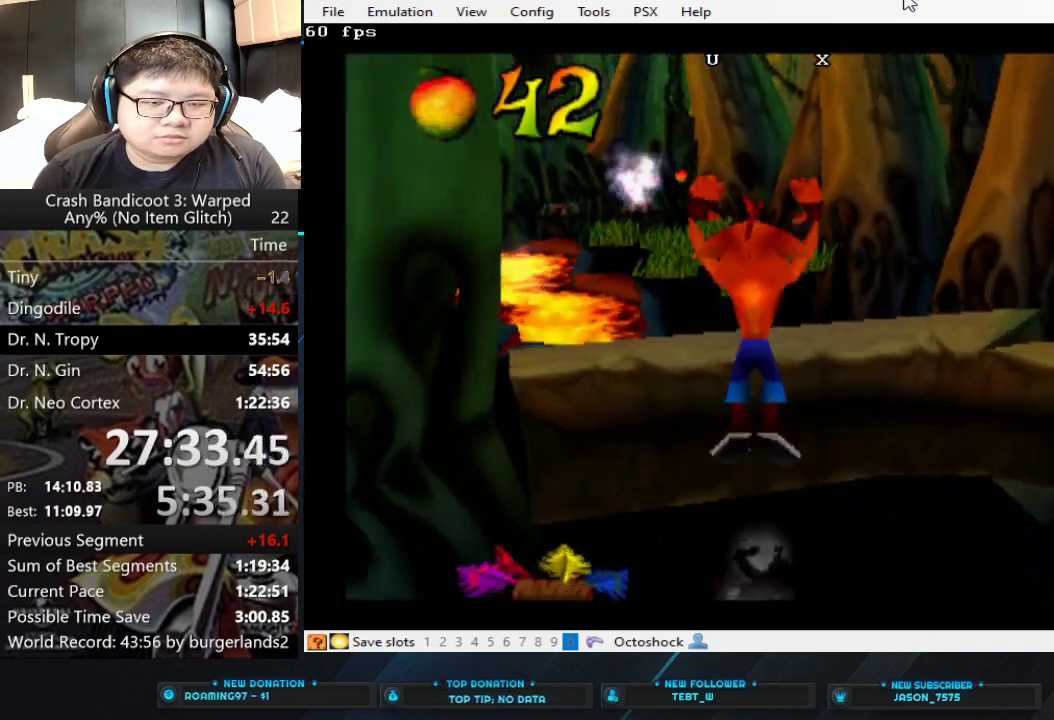
{"buttons": [], "left_stick": "up", "events": [[467, "CROSS", "up"]]}
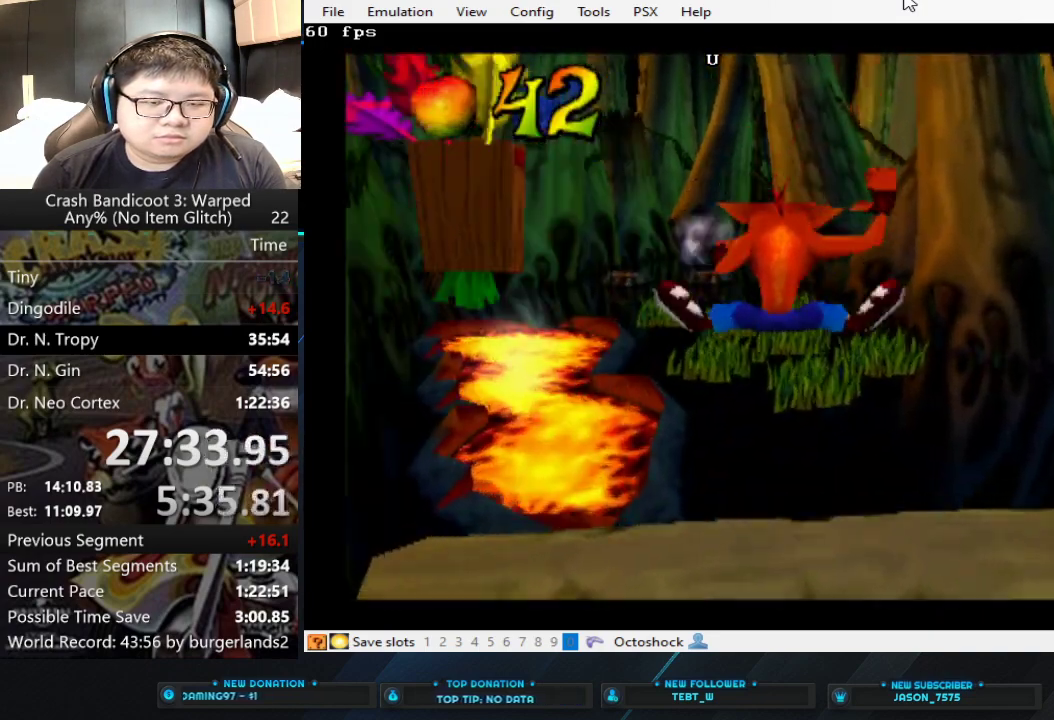
{"buttons": ["CROSS"], "left_stick": "up", "events": [[267, "CIRCLE", "down"], [333, "CIRCLE", "up"], [400, "CROSS", "down"]]}
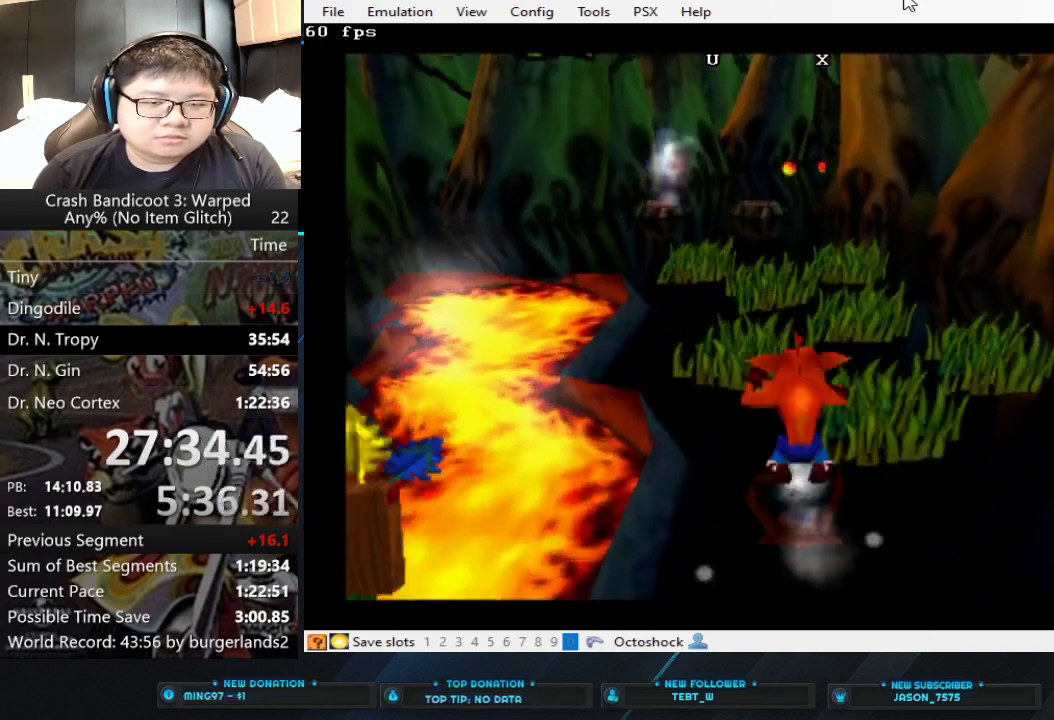
{"buttons": ["CROSS"], "left_stick": "up", "events": []}
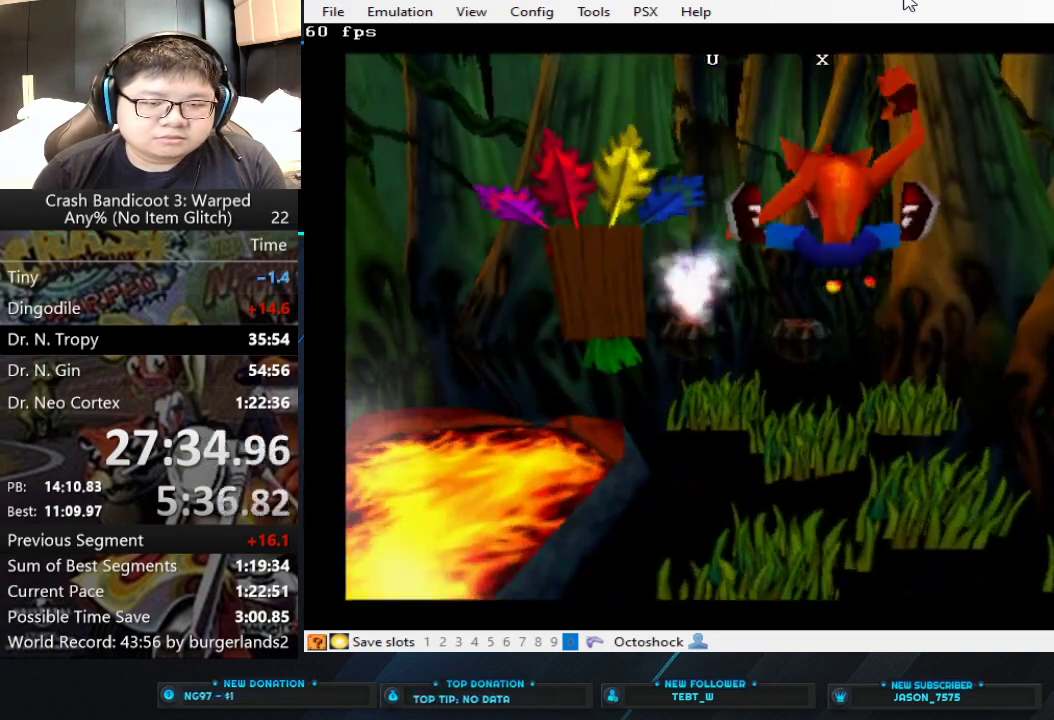
{"buttons": ["CROSS"], "left_stick": "up", "events": [[67, "CROSS", "up"], [333, "CROSS", "down"]]}
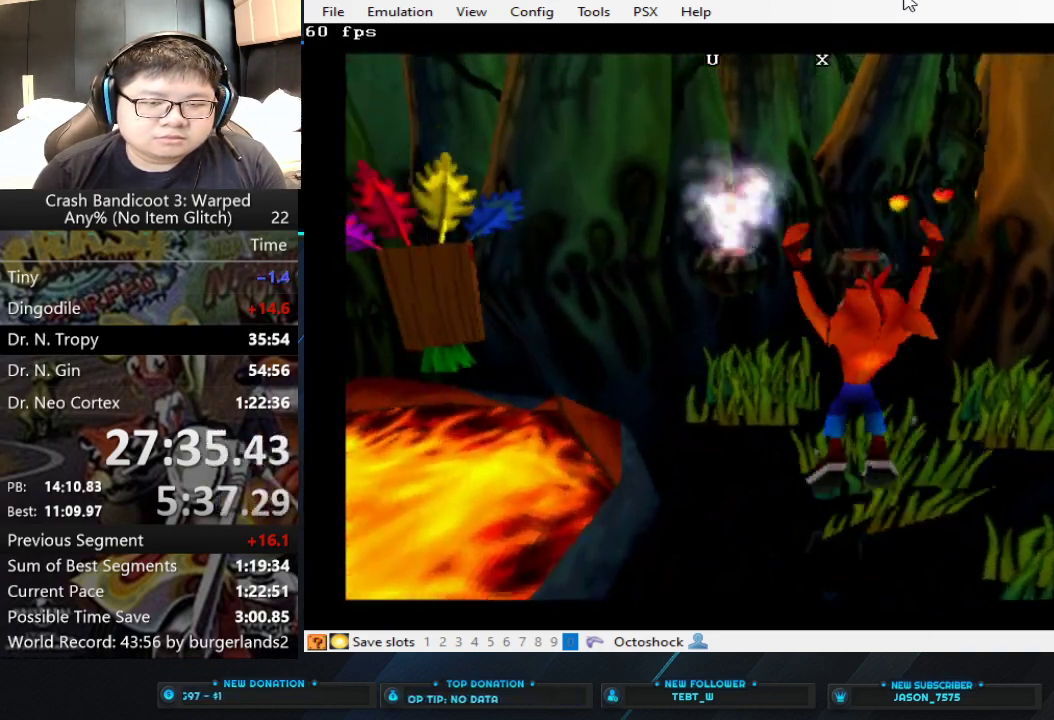
{"buttons": ["CROSS"], "left_stick": "up", "events": []}
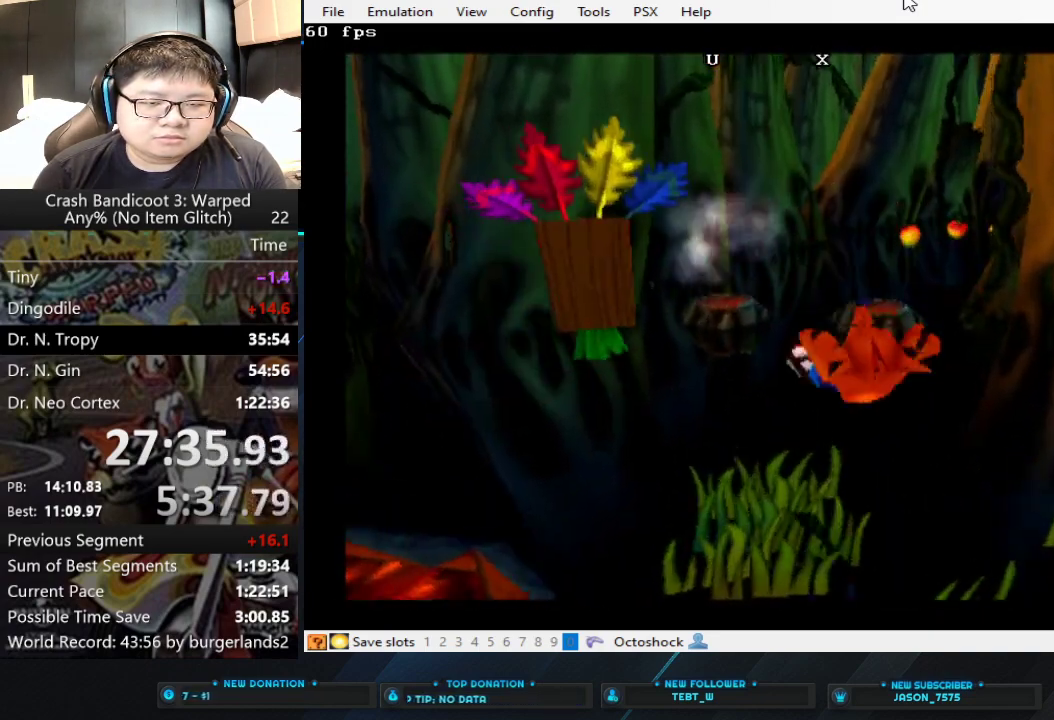
{"buttons": ["CIRCLE"], "left_stick": "up-left", "events": [[33, "CROSS", "up"], [333, "left_stick", "up-left"], [500, "CIRCLE", "down"]]}
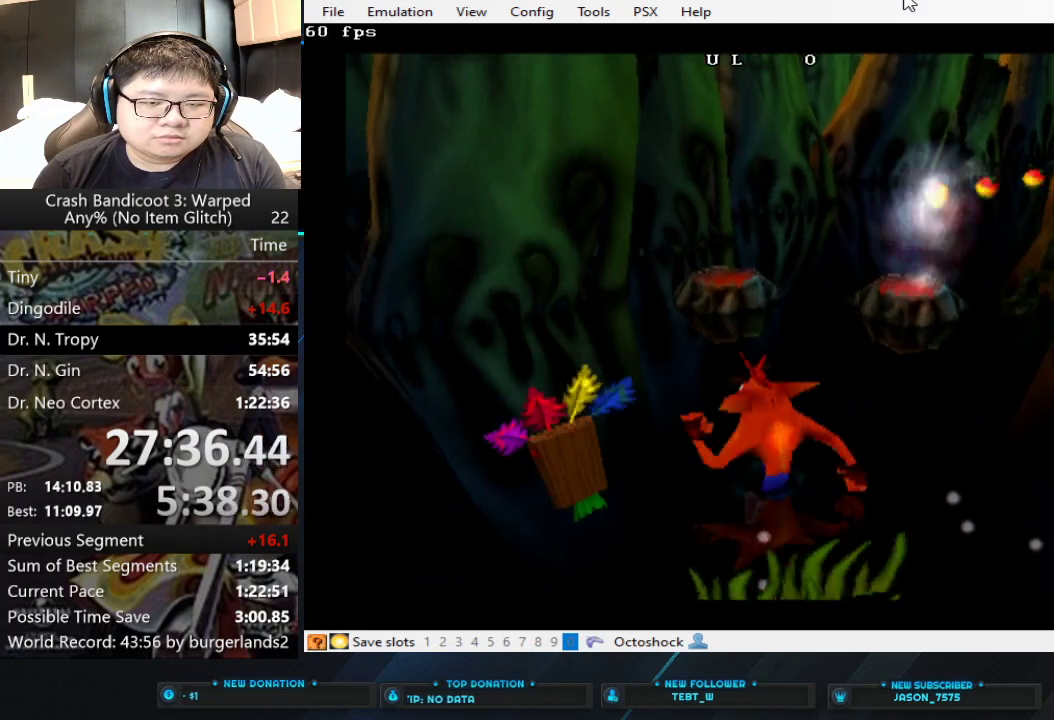
{"buttons": ["CROSS"], "left_stick": "up-right"}
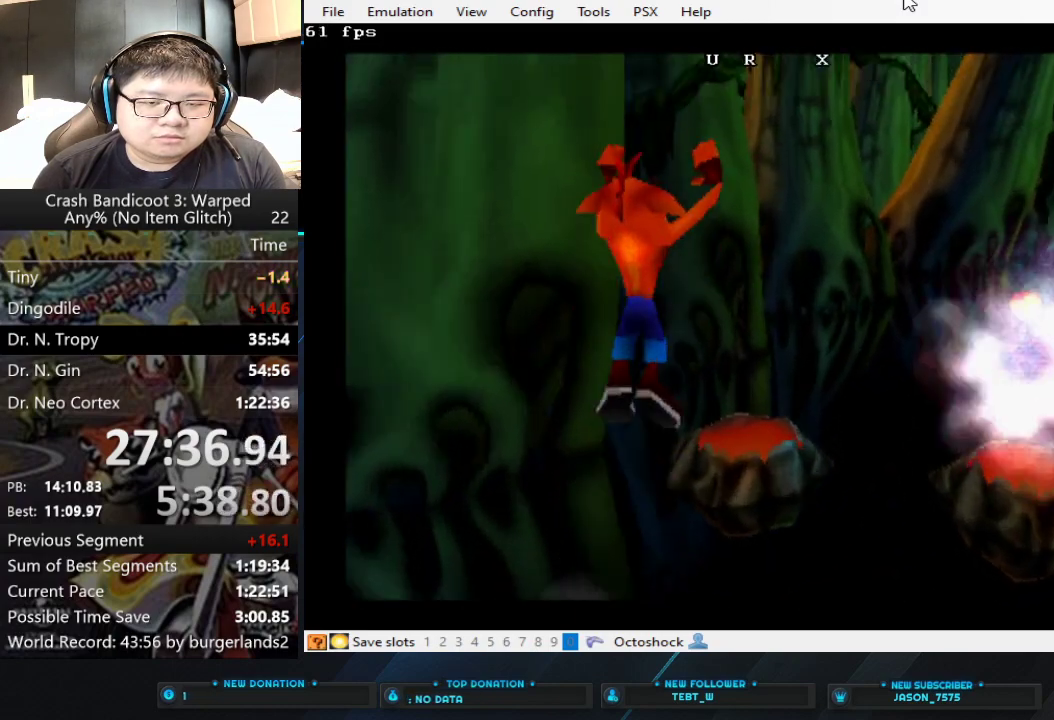
{"buttons": [], "left_stick": "up"}
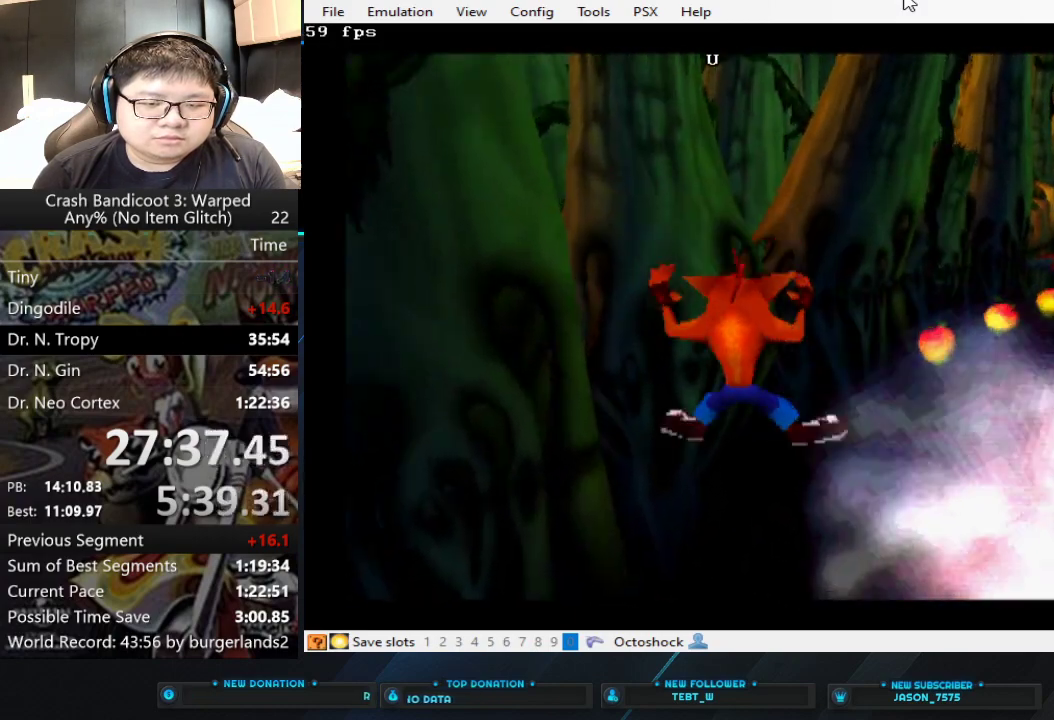
{"buttons": ["CIRCLE"], "left_stick": "up"}
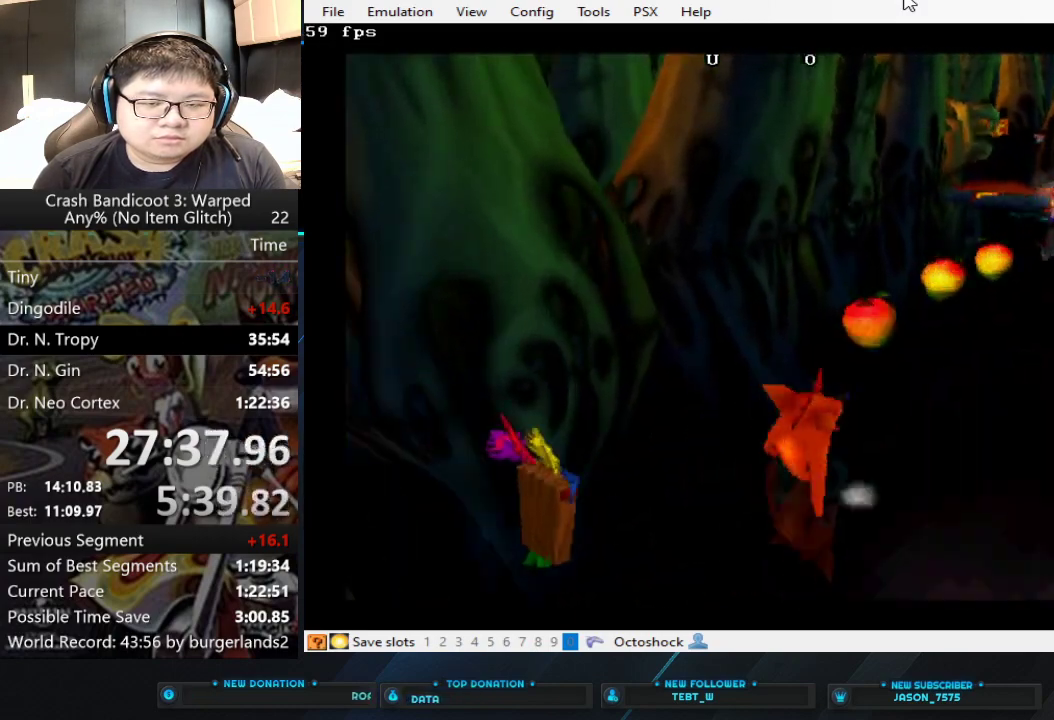
{"buttons": ["CROSS"], "left_stick": "up-right"}
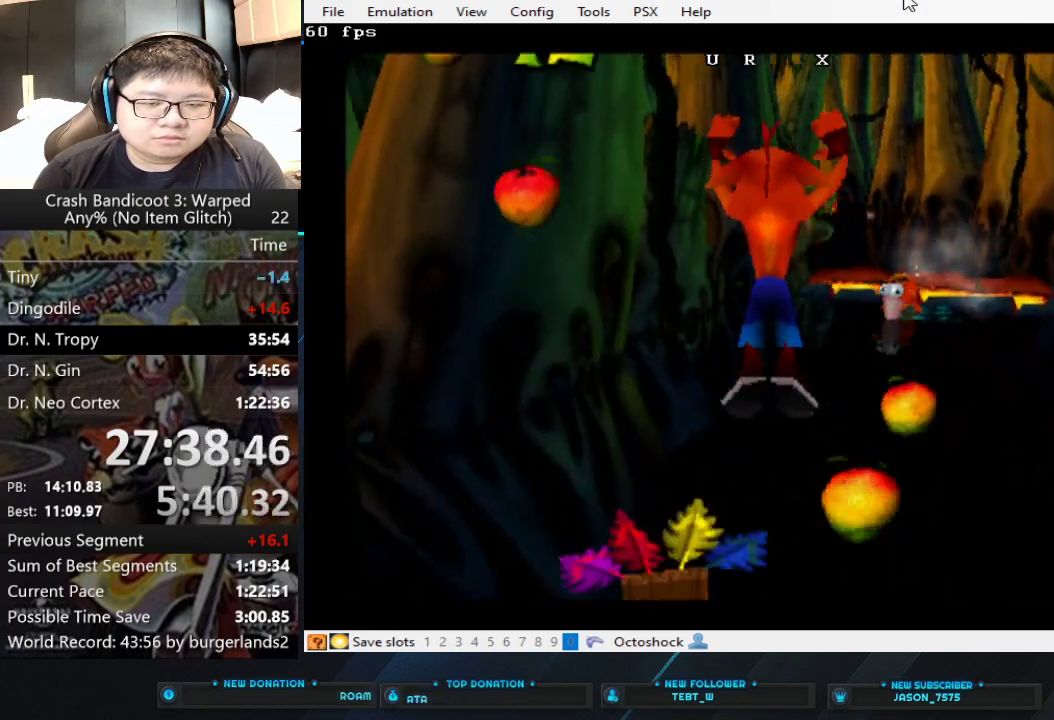
{"buttons": [], "left_stick": "up", "events": [[67, "CROSS", "up"], [100, "left_stick", "up"]]}
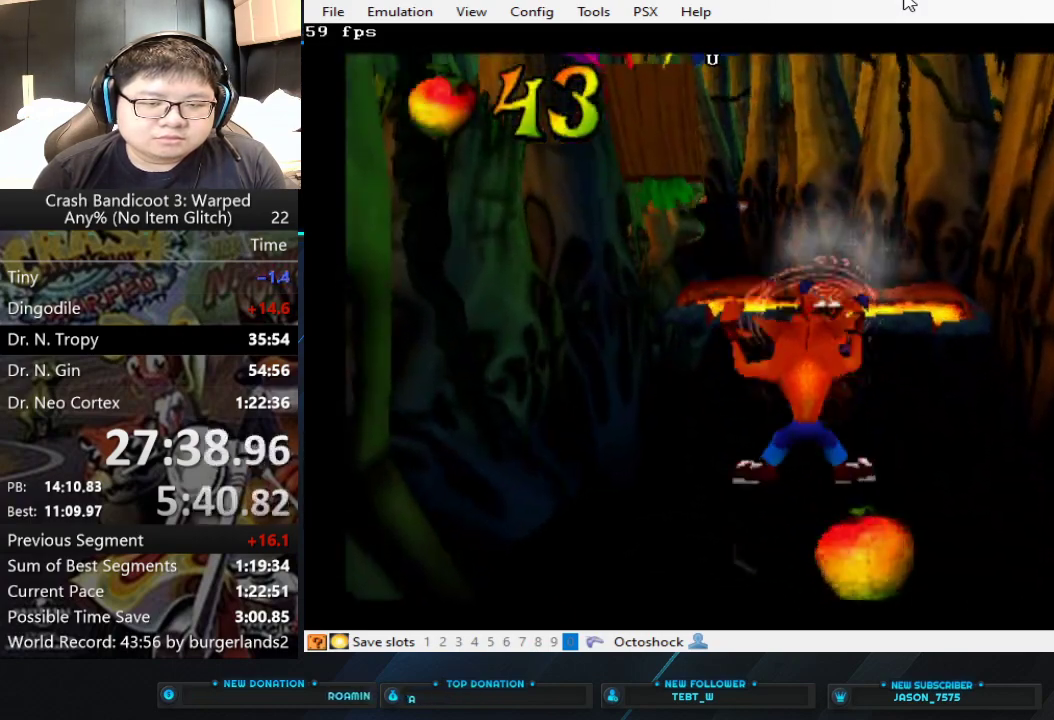
{"buttons": [], "left_stick": "center", "events": [[100, "left_stick", "center"]]}
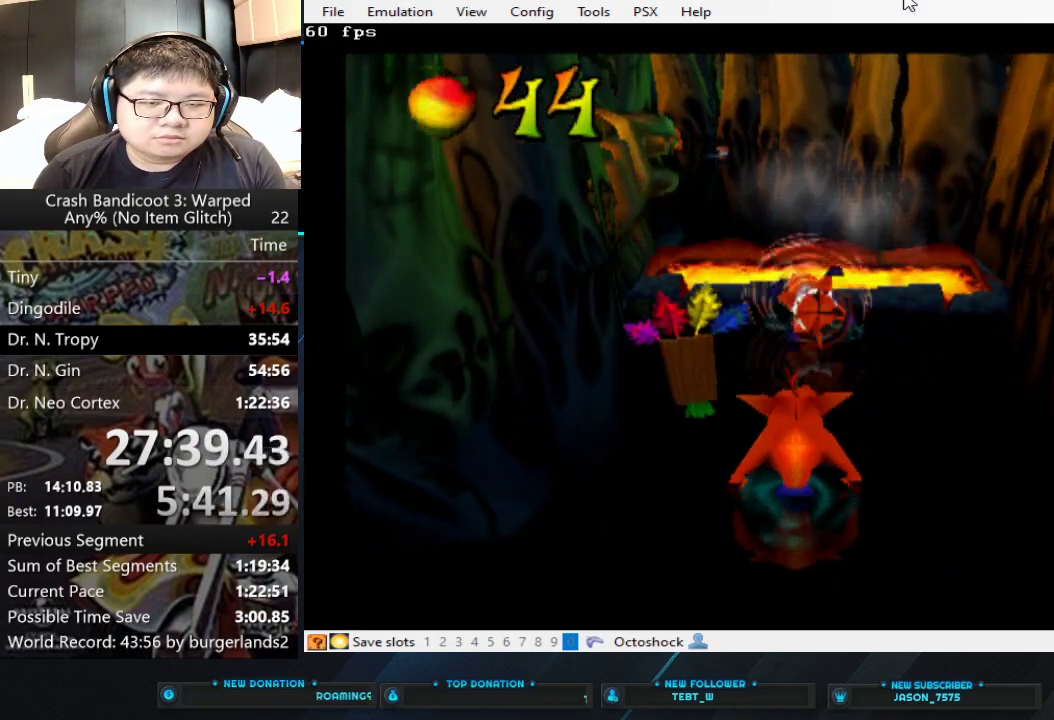
{"buttons": [], "left_stick": "up", "events": [[433, "left_stick", "up"]]}
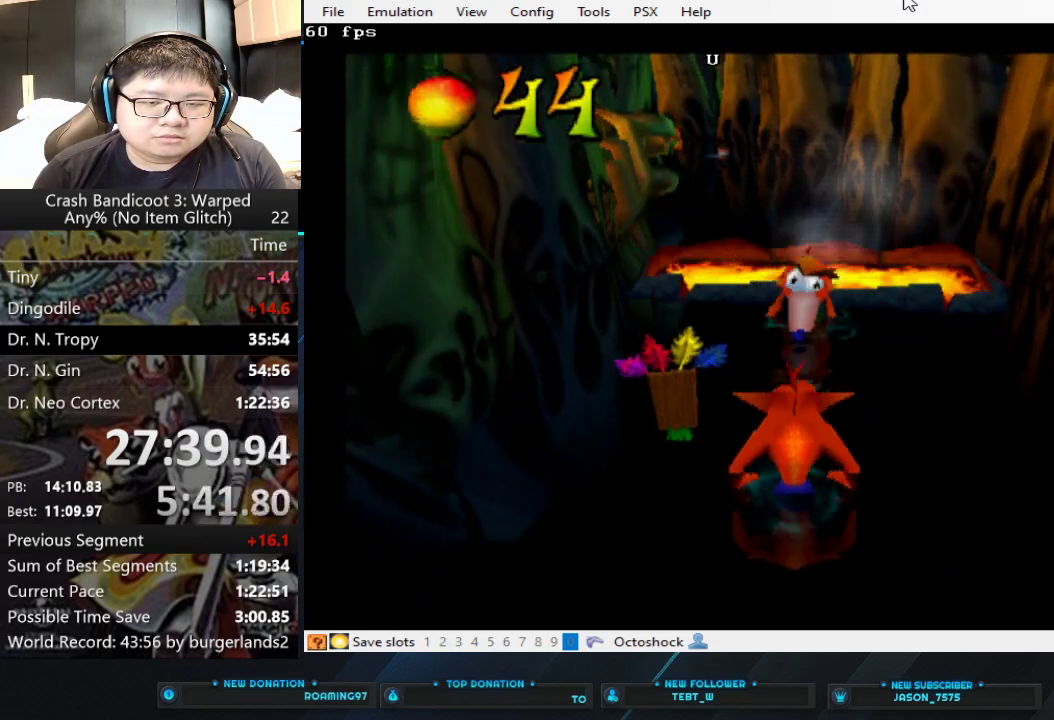
{"buttons": ["CROSS"], "left_stick": "up", "events": [[300, "CIRCLE", "down"], [433, "CIRCLE", "up"], [500, "CROSS", "down"]]}
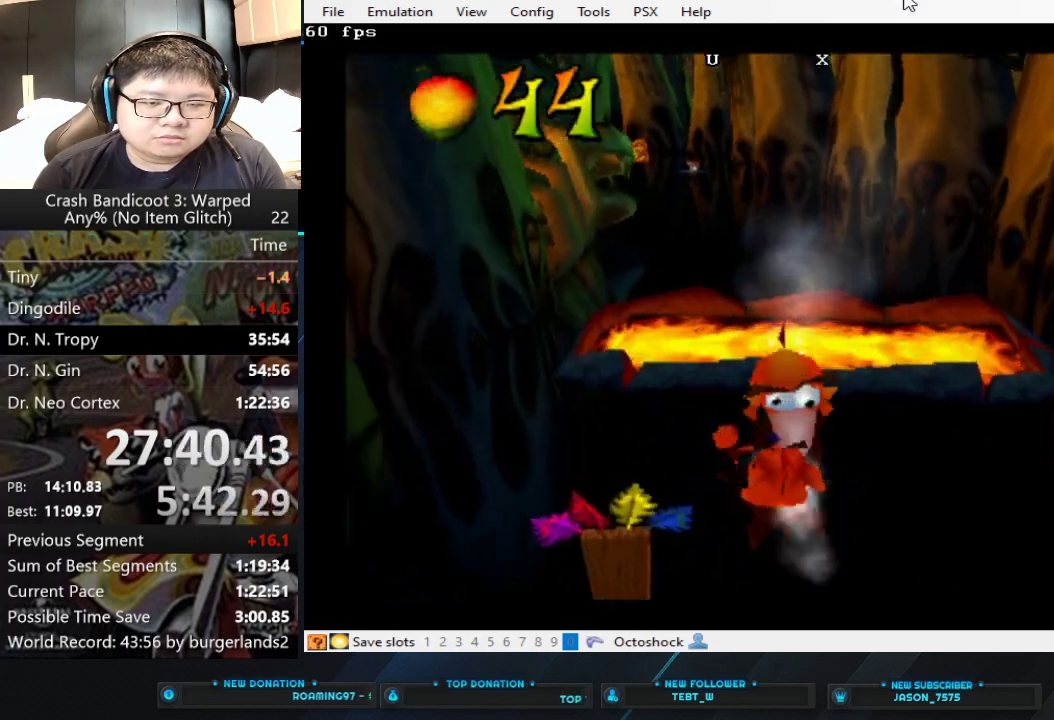
{"buttons": ["CROSS"], "left_stick": "up", "events": []}